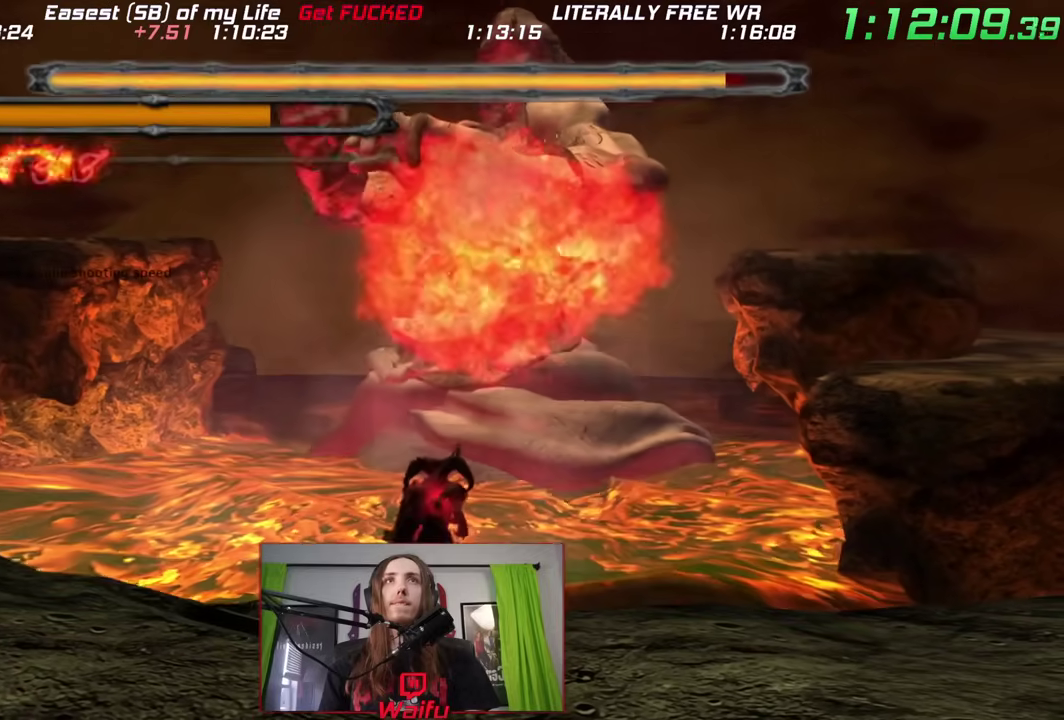
Gameplay with a controller (Nintendo layout); each line is a JSON object with the inputs held at the frame after it. "events" lists button and stick changes between this image and that frame as [ms after this image, input, new state], when the widget could be followed in between. This overlay highlights the sticks when they move; stick clicks (L3) are not distinguishable. Not read: A B DPAD_UP HOME L2 L3 R3 SELECT START Y.
{"buttons": [], "left_stick": "down-right", "right_stick": "center"}
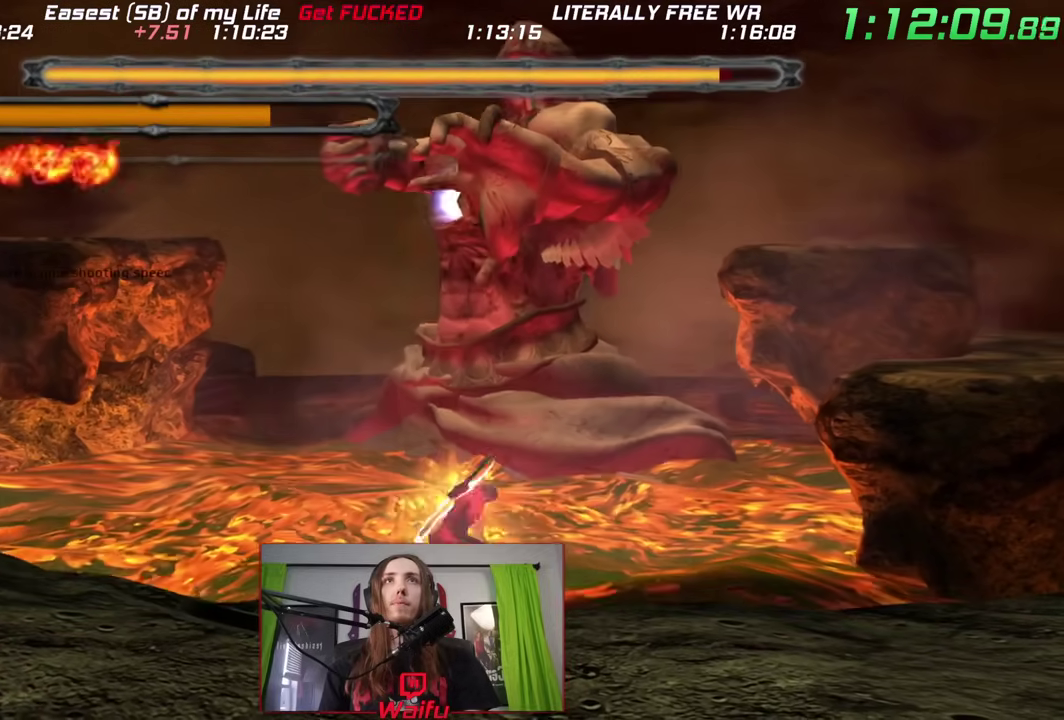
{"buttons": [], "left_stick": "down-right", "right_stick": "center", "events": []}
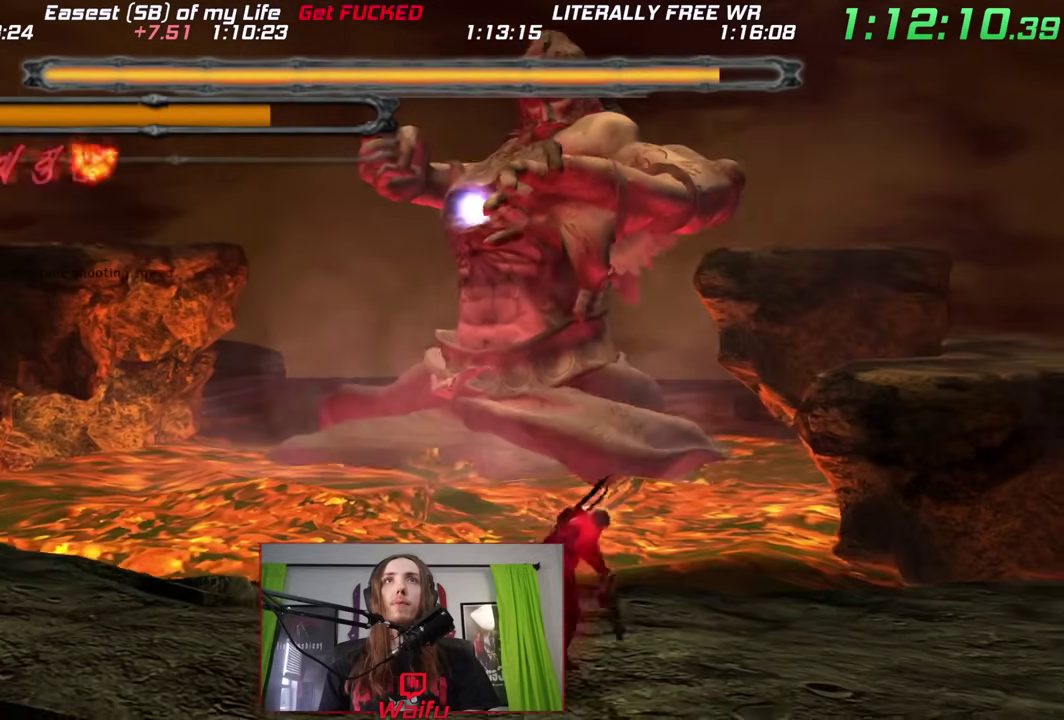
{"buttons": [], "left_stick": "left", "right_stick": "center", "events": [[267, "left_stick", "down-left"], [317, "left_stick", "left"]]}
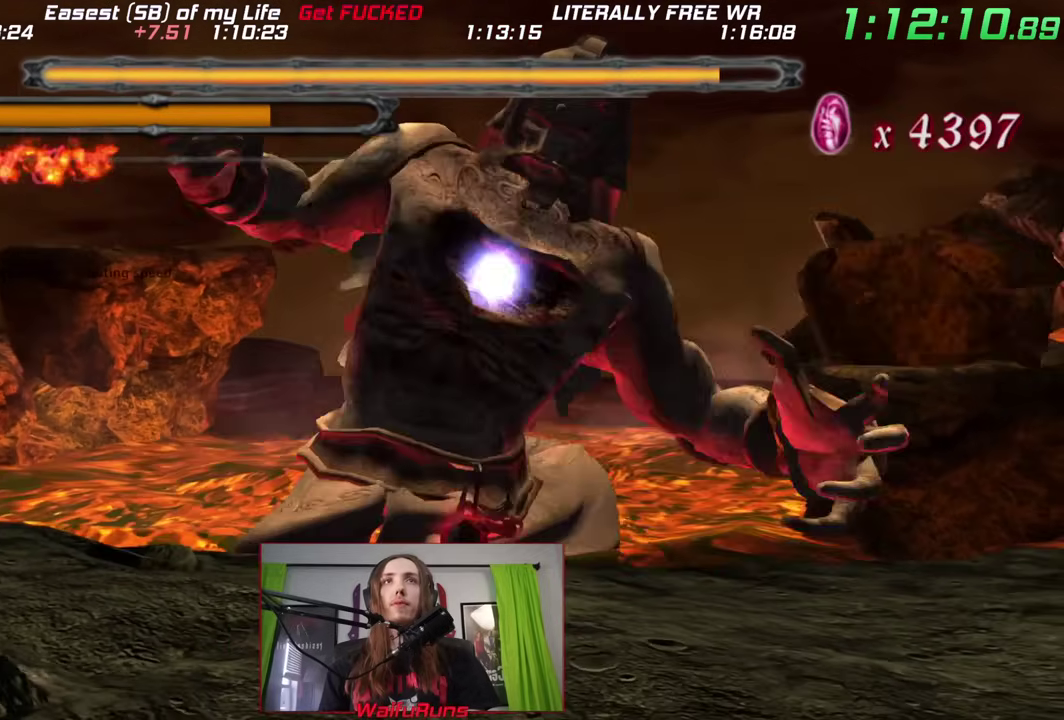
{"buttons": [], "left_stick": "up", "right_stick": "center", "events": [[283, "left_stick", "down-right"], [350, "left_stick", "up"]]}
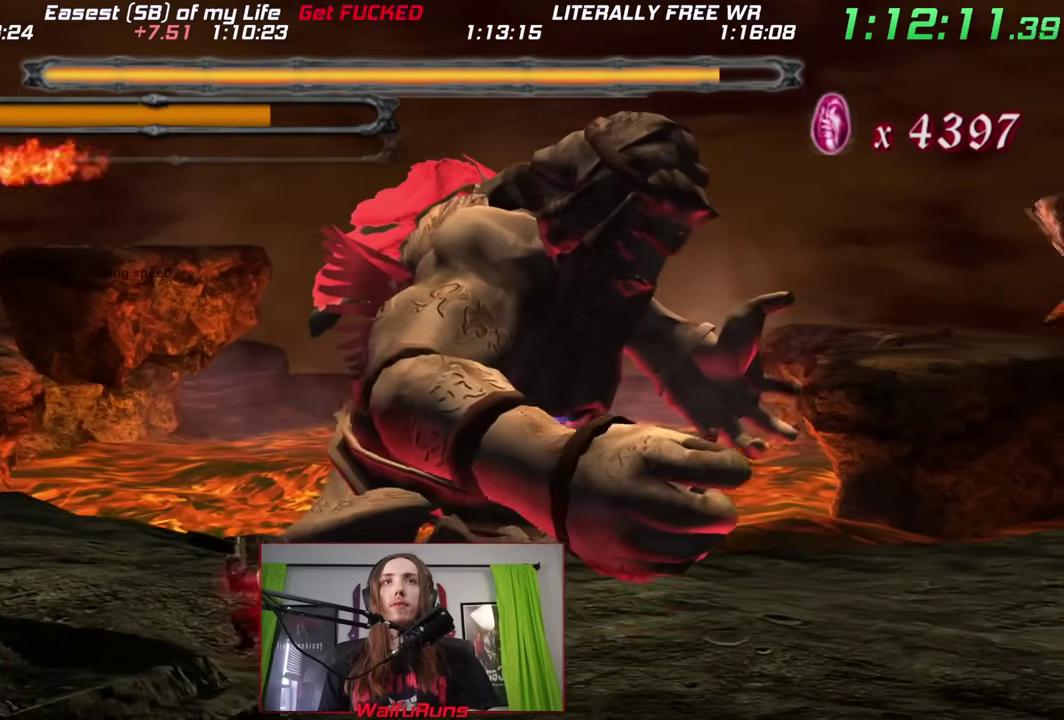
{"buttons": [], "left_stick": "center", "right_stick": "center", "events": [[367, "X", "down"], [417, "left_stick", "center"], [467, "X", "up"]]}
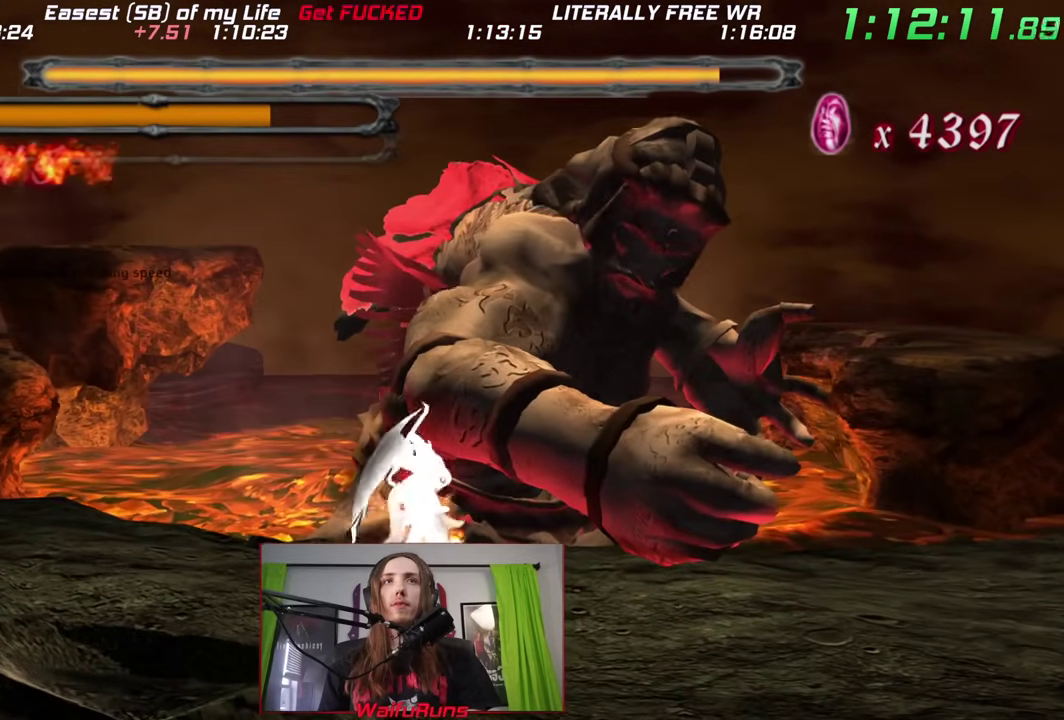
{"buttons": ["X"], "left_stick": "down", "right_stick": "center", "events": [[33, "X", "down"], [83, "X", "up"], [167, "X", "down"], [250, "X", "up"], [333, "X", "down"], [383, "left_stick", "down"], [417, "X", "up"], [483, "X", "down"]]}
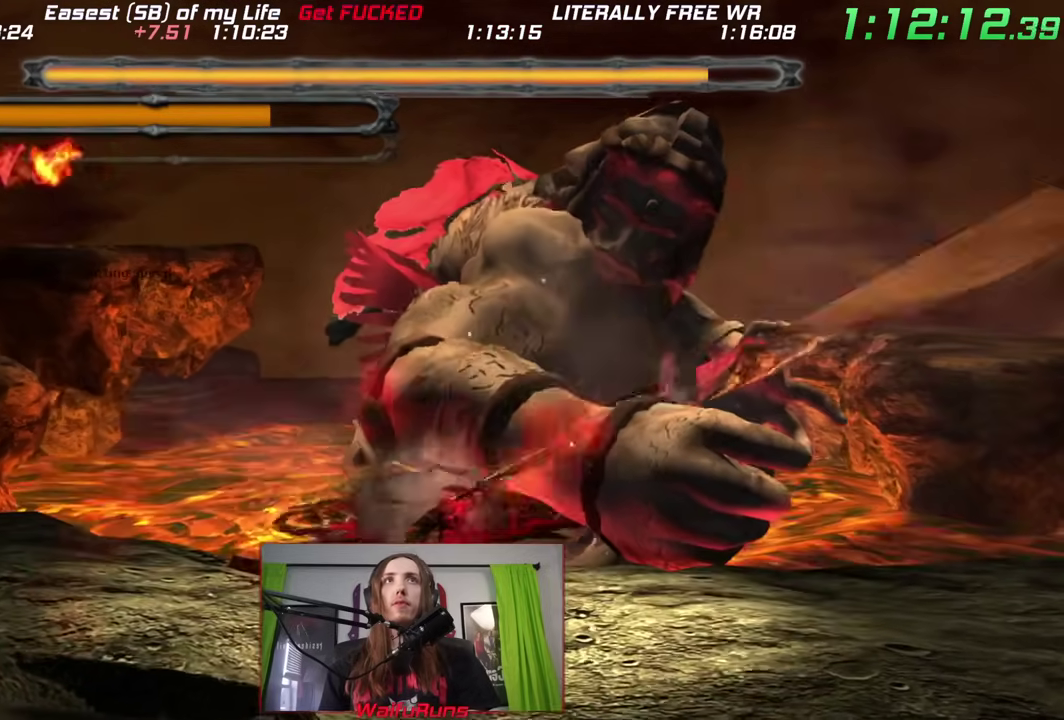
{"buttons": ["X"], "left_stick": "center", "right_stick": "center", "events": [[67, "X", "up"], [133, "X", "down"], [217, "X", "up"], [317, "X", "down"], [333, "left_stick", "center"], [383, "X", "up"], [467, "X", "down"]]}
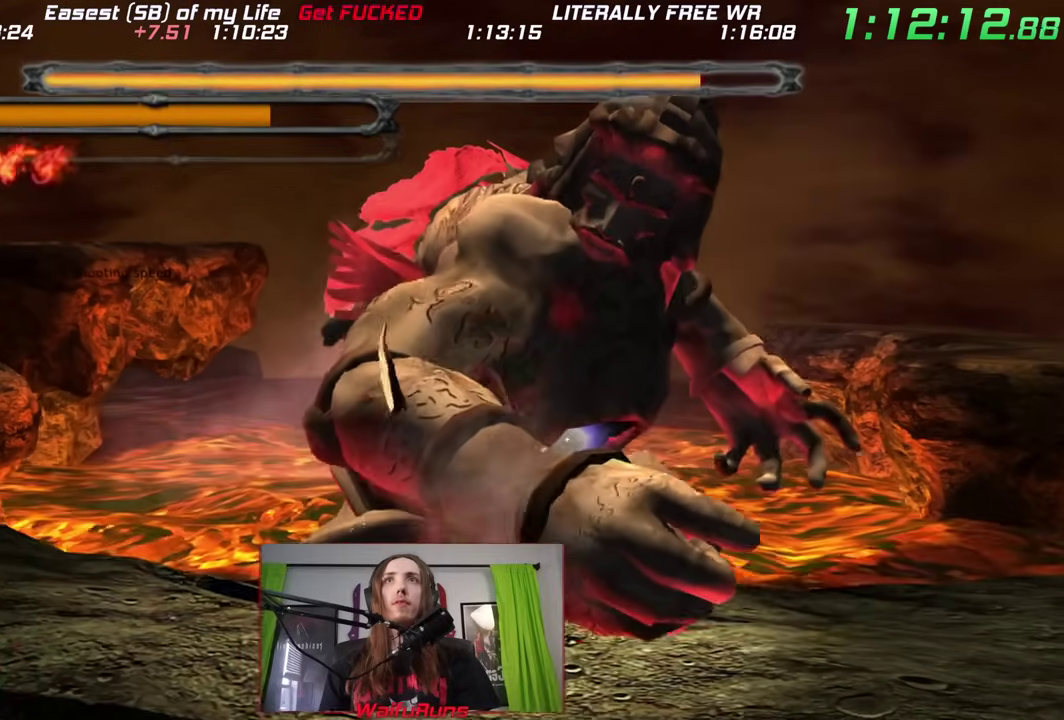
{"buttons": ["X"], "left_stick": "center", "right_stick": "center", "events": [[50, "X", "up"], [117, "X", "down"], [200, "X", "up"], [283, "X", "down"], [367, "X", "up"], [433, "X", "down"]]}
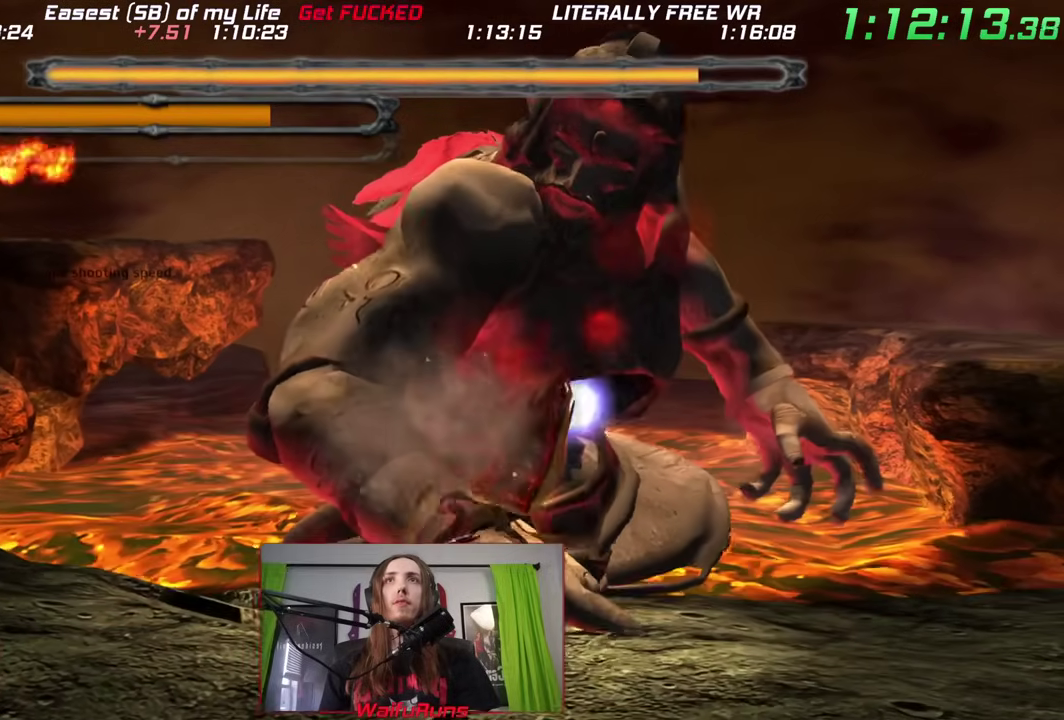
{"buttons": [], "left_stick": "down", "right_stick": "center", "events": [[17, "X", "up"], [117, "X", "down"], [133, "left_stick", "down"], [167, "X", "up"], [250, "X", "down"], [350, "X", "up"], [433, "X", "down"], [500, "X", "up"]]}
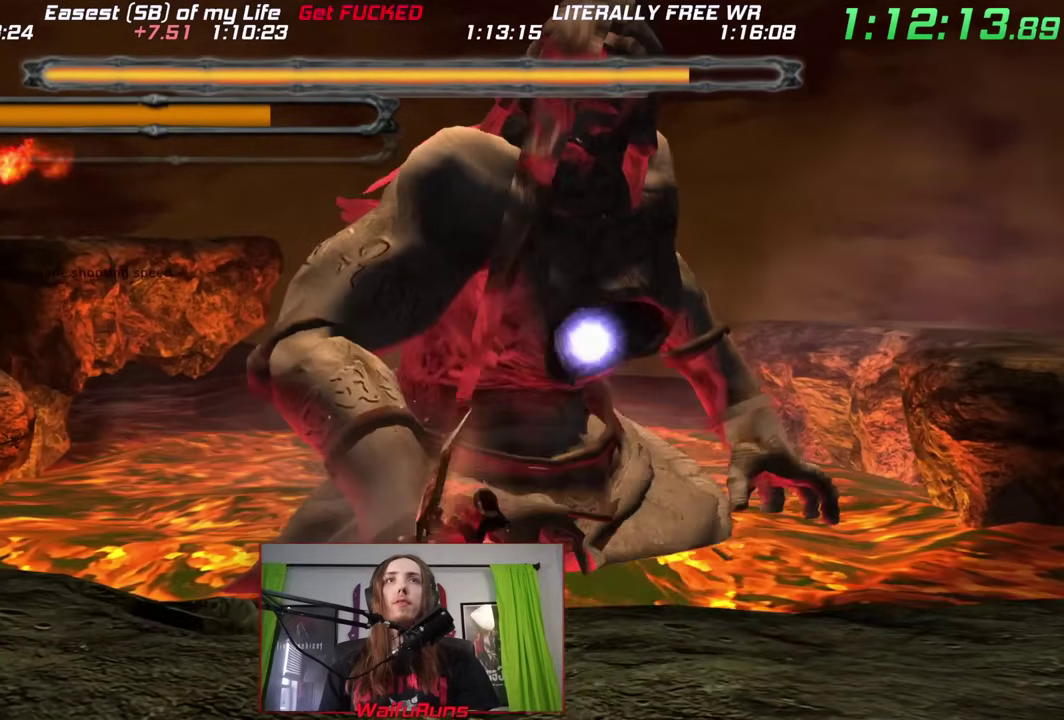
{"buttons": [], "left_stick": "center", "right_stick": "center", "events": [[33, "left_stick", "center"], [83, "X", "down"], [133, "X", "up"], [217, "X", "down"], [300, "X", "up"], [367, "X", "down"], [450, "X", "up"]]}
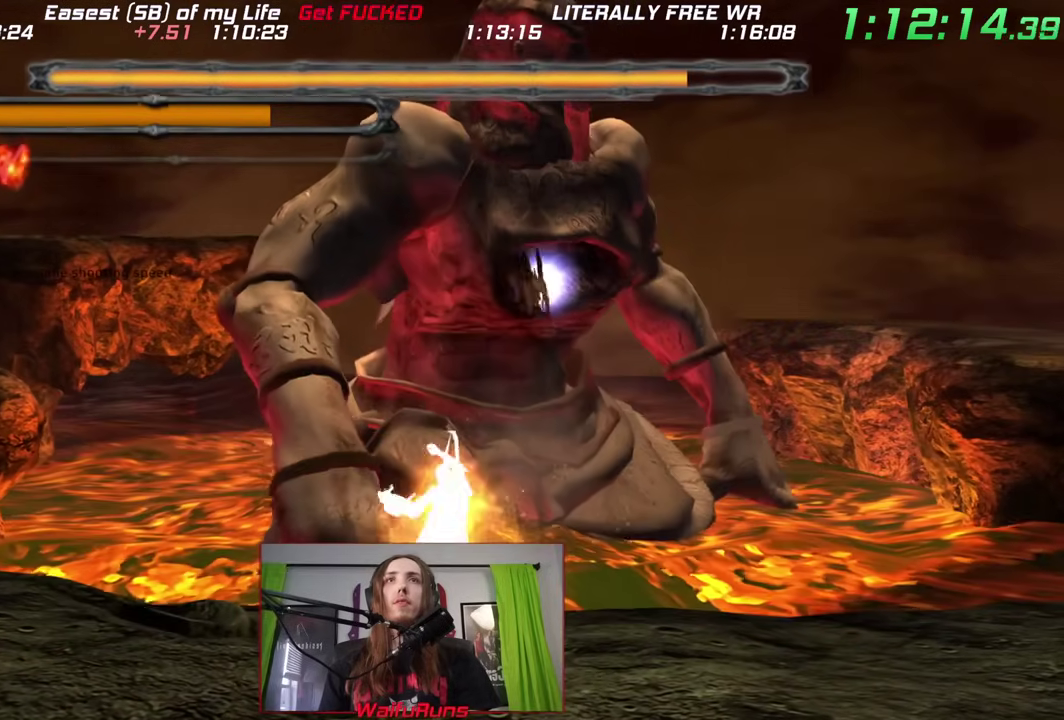
{"buttons": [], "left_stick": "down-left", "right_stick": "center", "events": [[17, "X", "down"], [100, "X", "up"], [167, "X", "down"], [250, "X", "up"], [317, "X", "down"], [383, "X", "up"], [383, "left_stick", "down-left"]]}
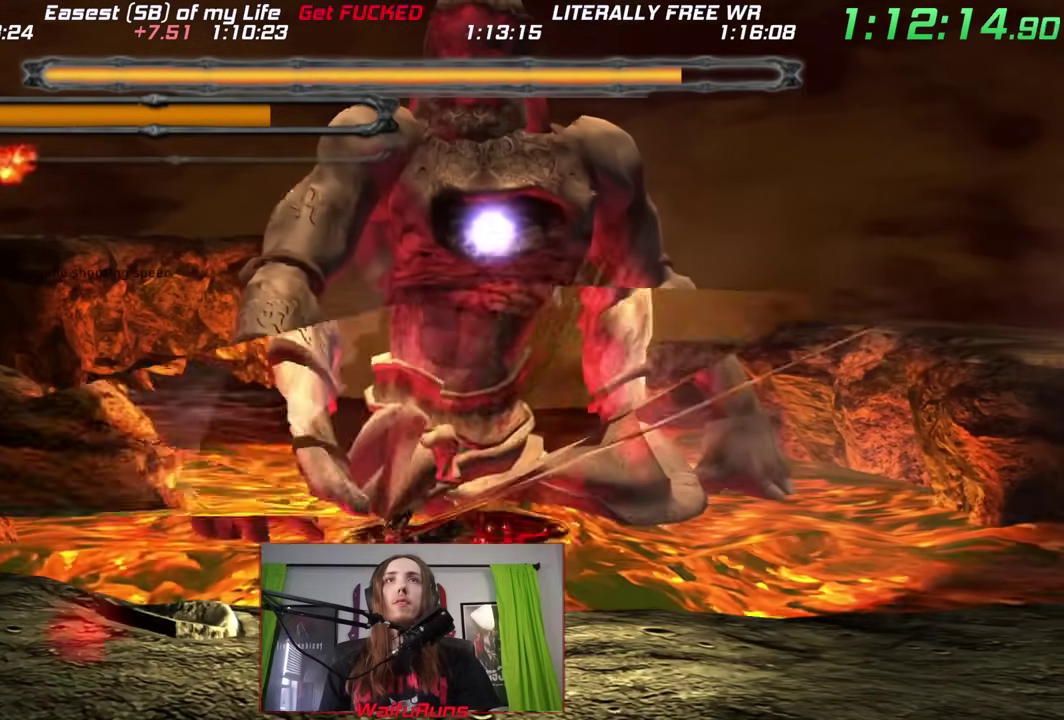
{"buttons": [], "left_stick": "right", "right_stick": "center", "events": [[33, "left_stick", "down-right"], [133, "left_stick", "up"], [283, "left_stick", "right"]]}
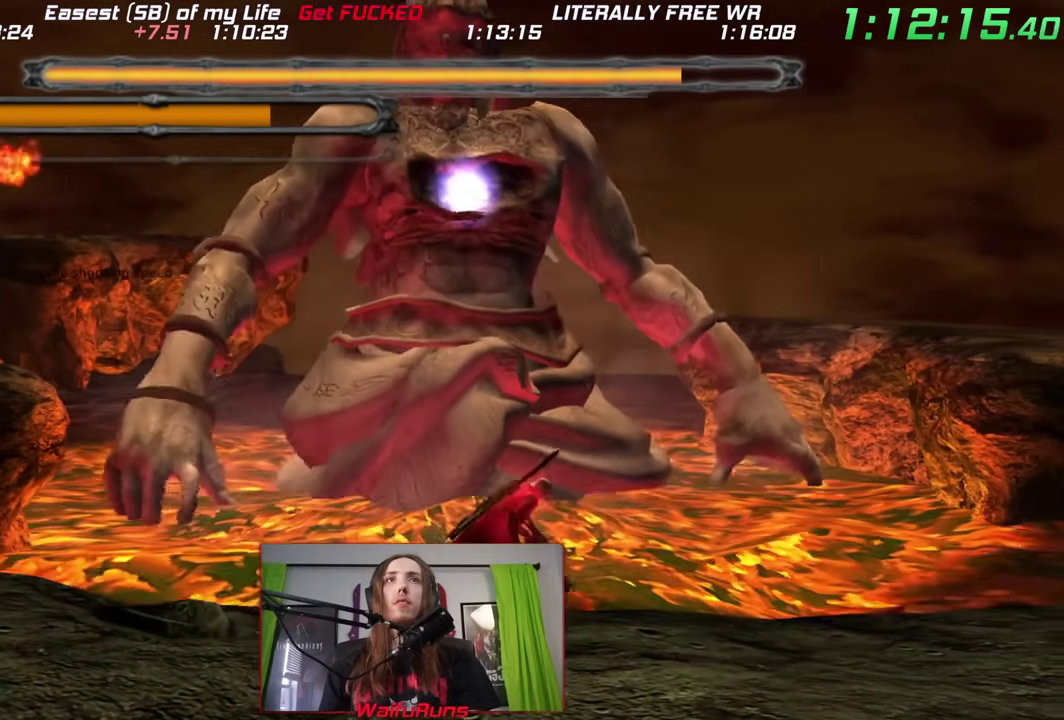
{"buttons": [], "left_stick": "center", "right_stick": "center", "events": [[200, "left_stick", "center"]]}
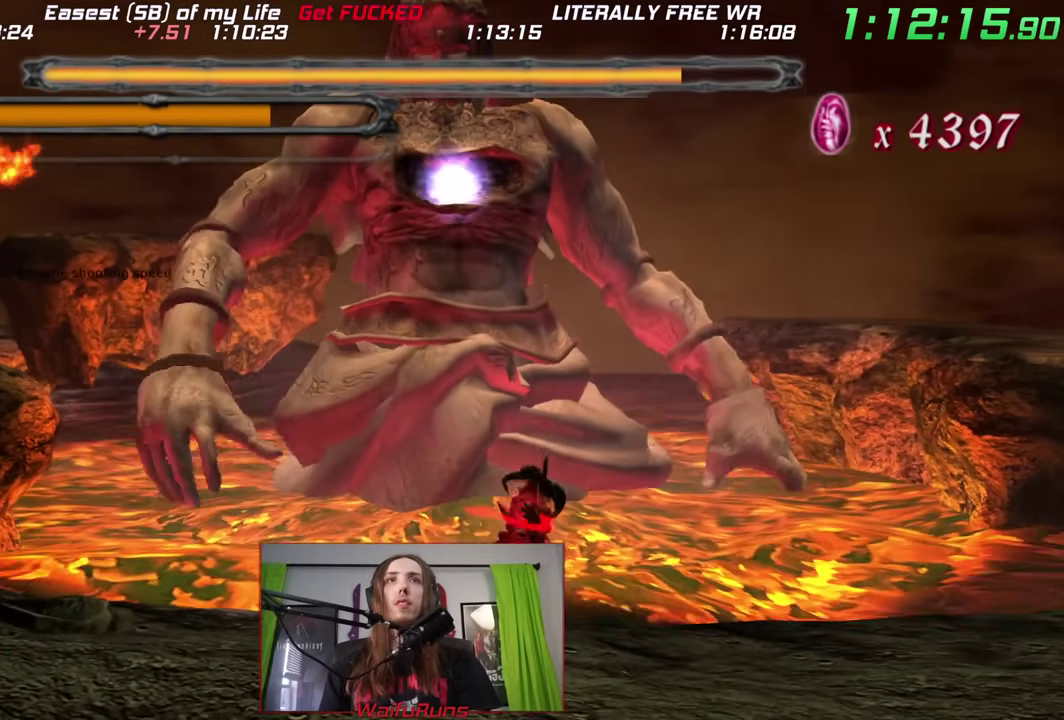
{"buttons": [], "left_stick": "center", "right_stick": "center", "events": []}
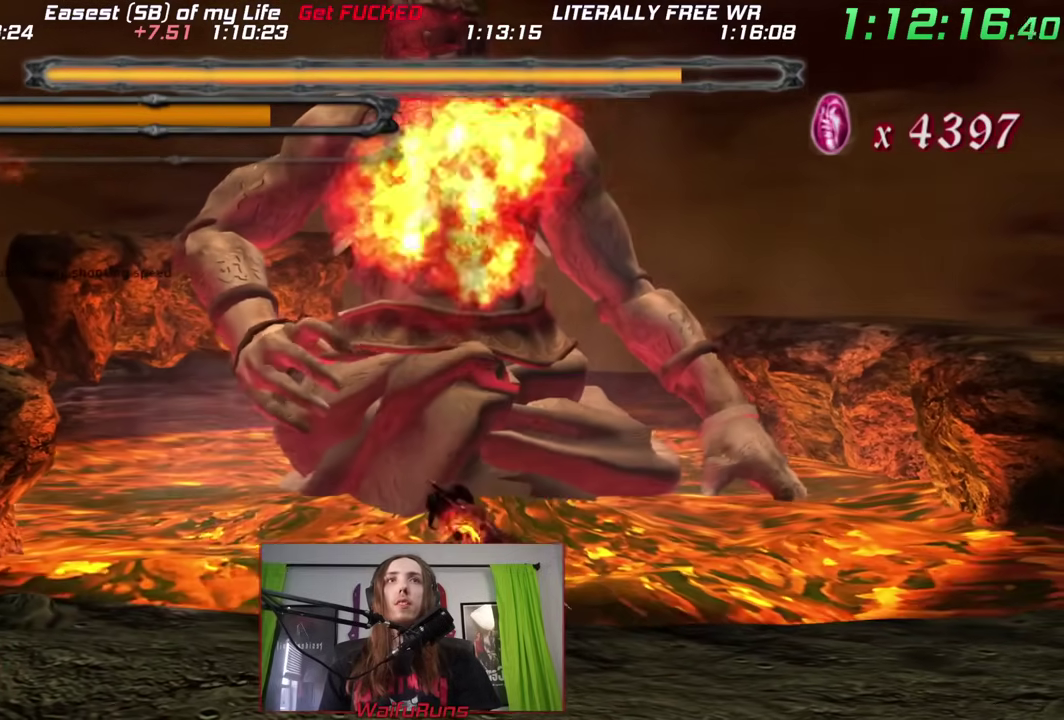
{"buttons": [], "left_stick": "center", "right_stick": "center", "events": []}
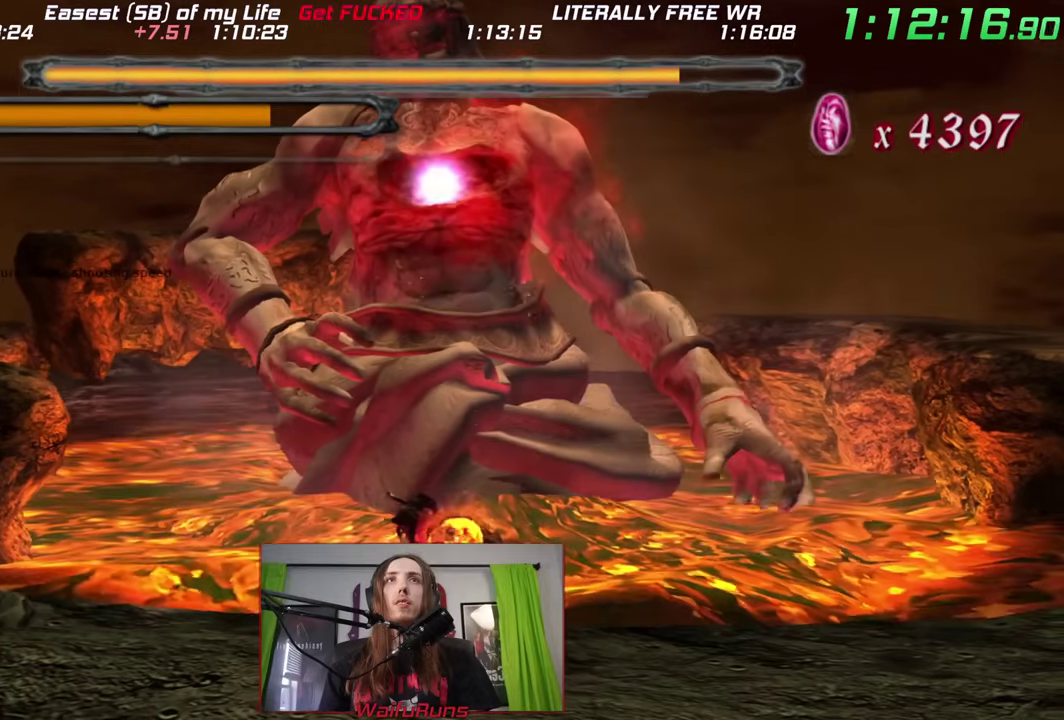
{"buttons": [], "left_stick": "center", "right_stick": "center", "events": []}
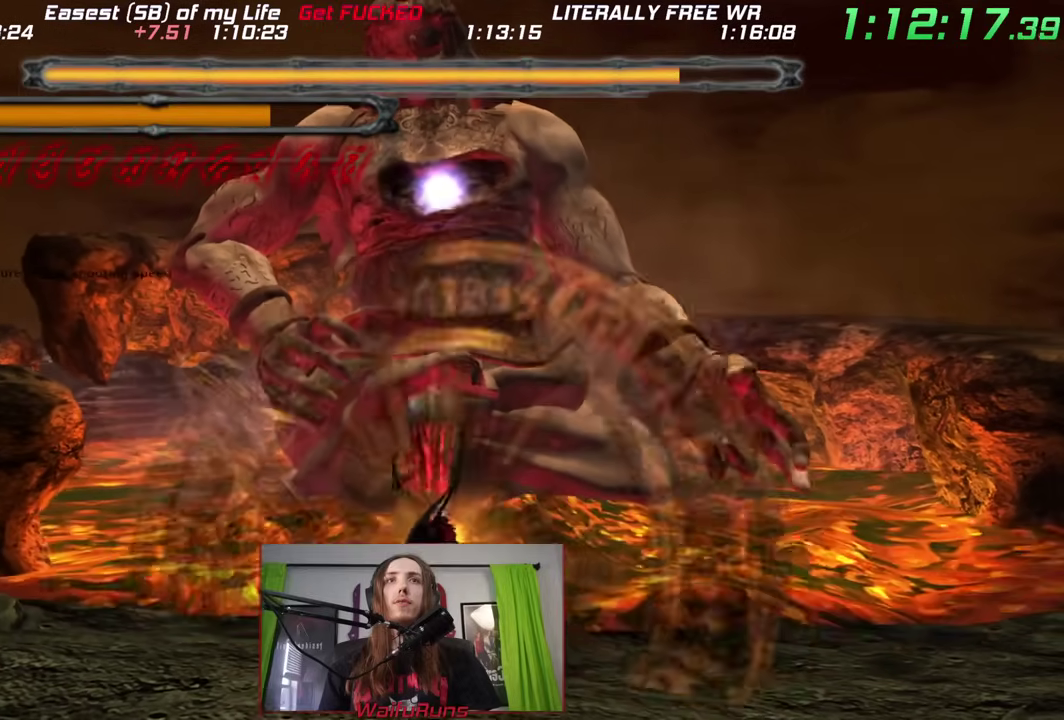
{"buttons": [], "left_stick": "down-left", "right_stick": "center", "events": [[383, "left_stick", "down-left"]]}
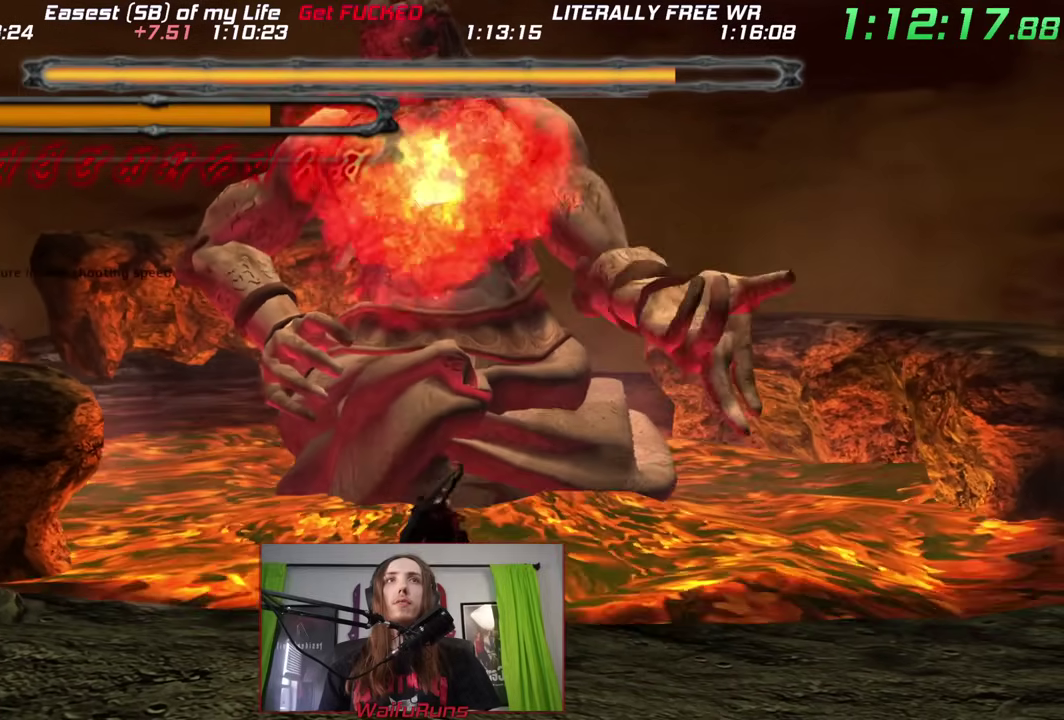
{"buttons": [], "left_stick": "left", "right_stick": "center", "events": [[233, "left_stick", "left"], [283, "R2", "down"], [350, "R2", "up"]]}
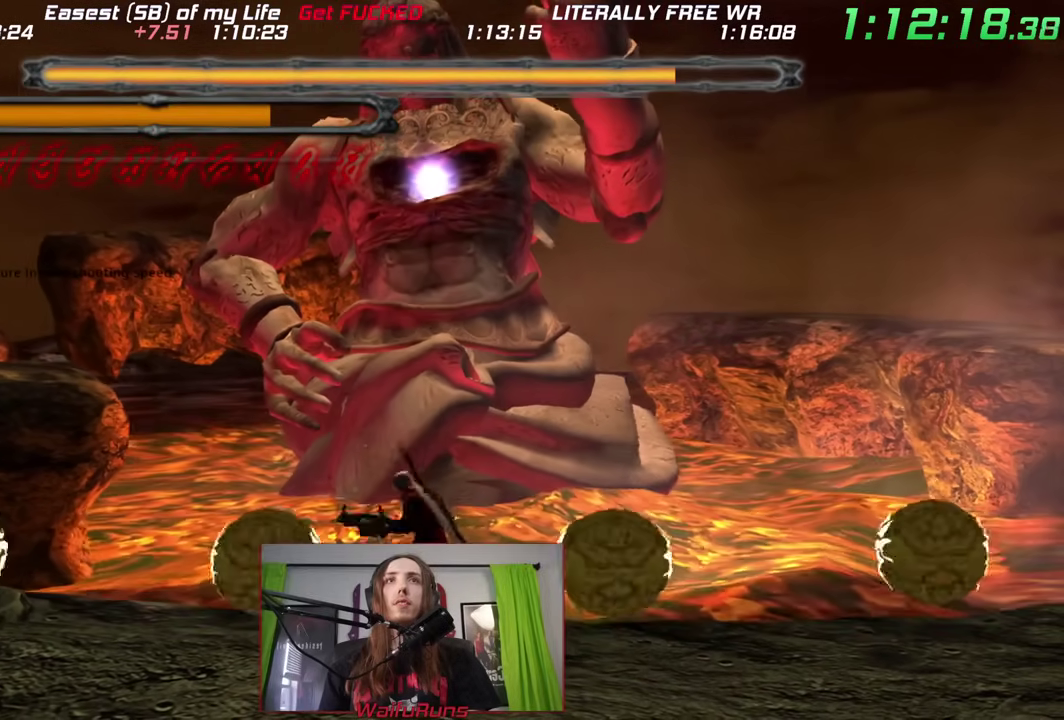
{"buttons": [], "left_stick": "up-left", "right_stick": "center", "events": [[117, "left_stick", "down-left"], [167, "left_stick", "left"], [483, "left_stick", "up-left"]]}
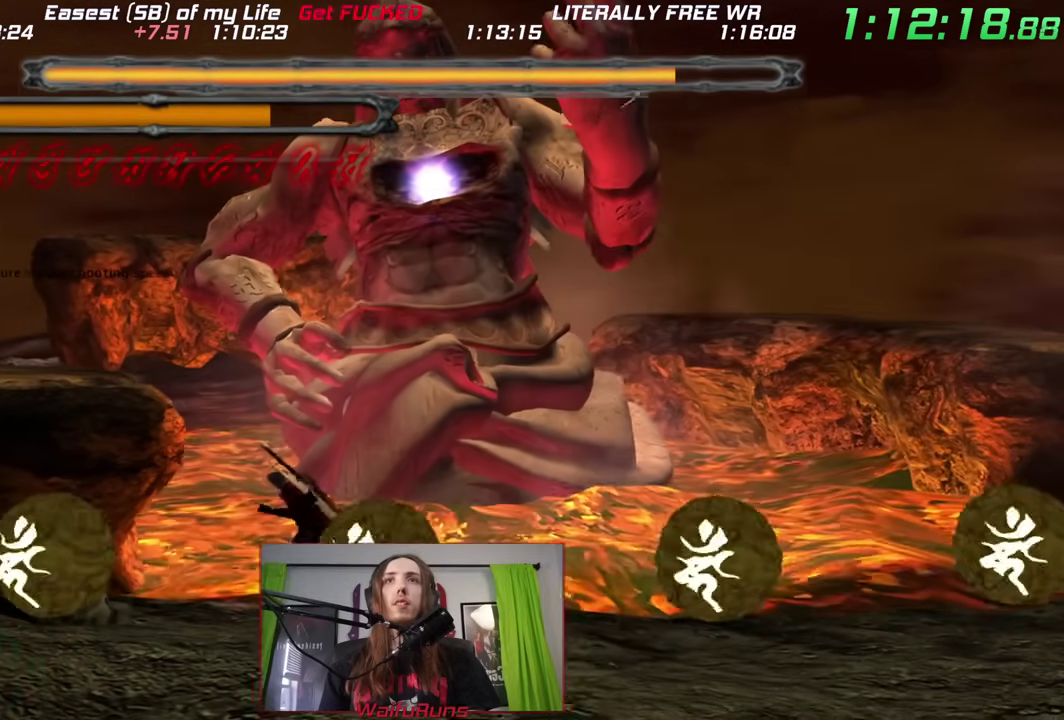
{"buttons": [], "left_stick": "up-left", "right_stick": "center", "events": [[117, "left_stick", "left"], [233, "left_stick", "up-left"], [317, "left_stick", "down-right"], [367, "left_stick", "up"], [433, "left_stick", "up-left"]]}
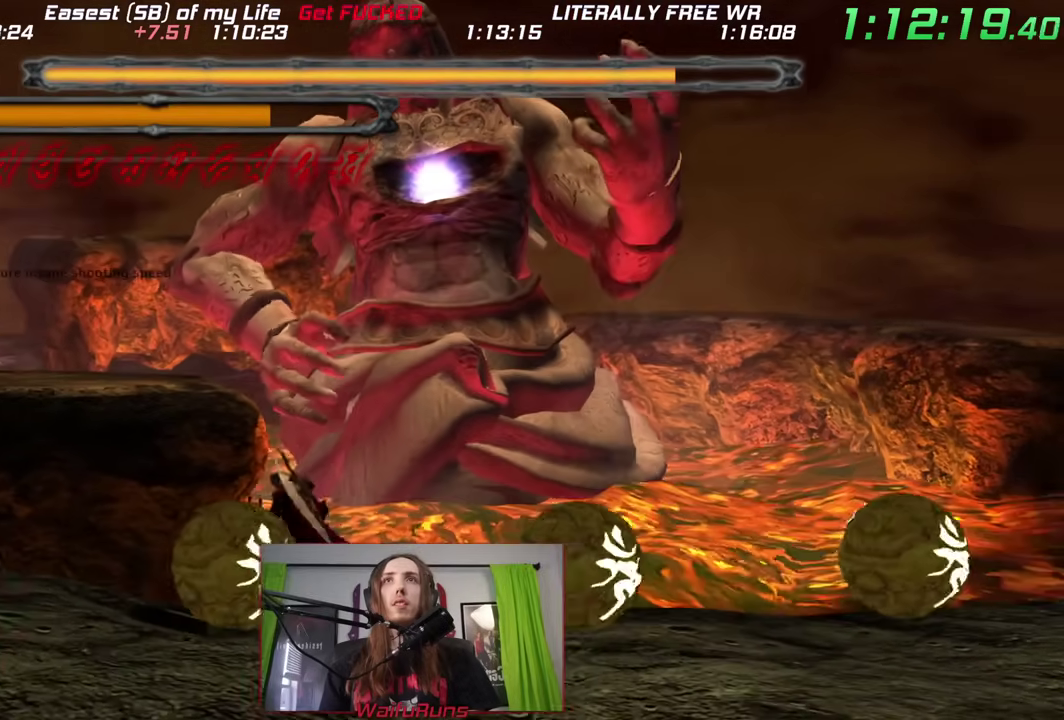
{"buttons": [], "left_stick": "up", "right_stick": "center", "events": [[33, "left_stick", "down-right"], [133, "left_stick", "up"]]}
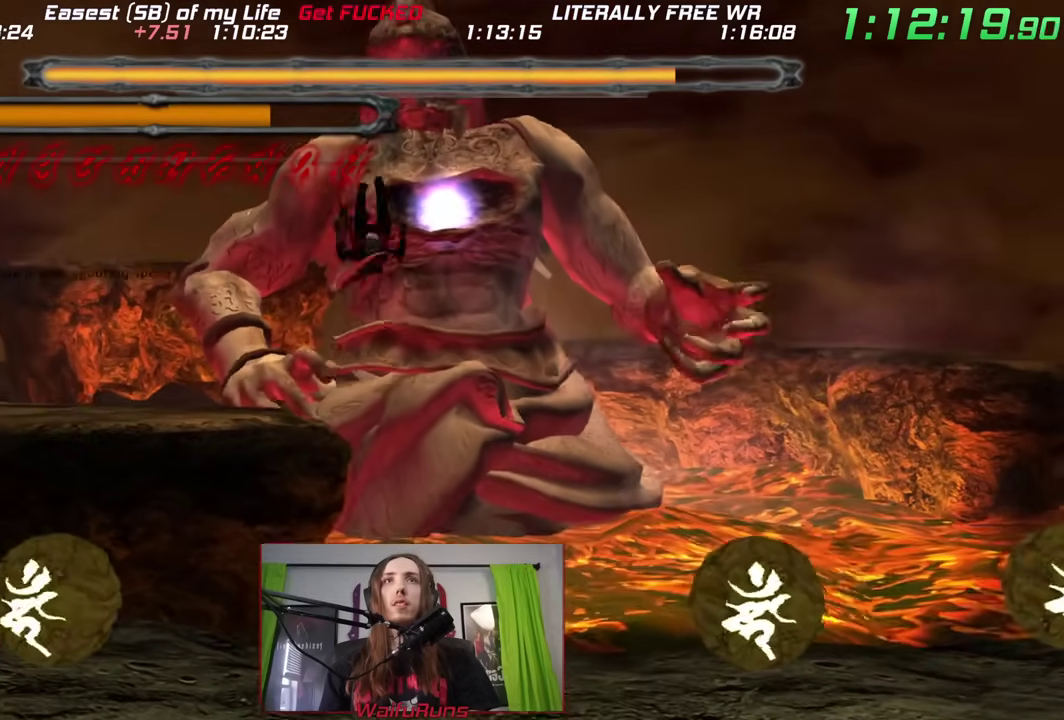
{"buttons": [], "left_stick": "up", "right_stick": "center", "events": []}
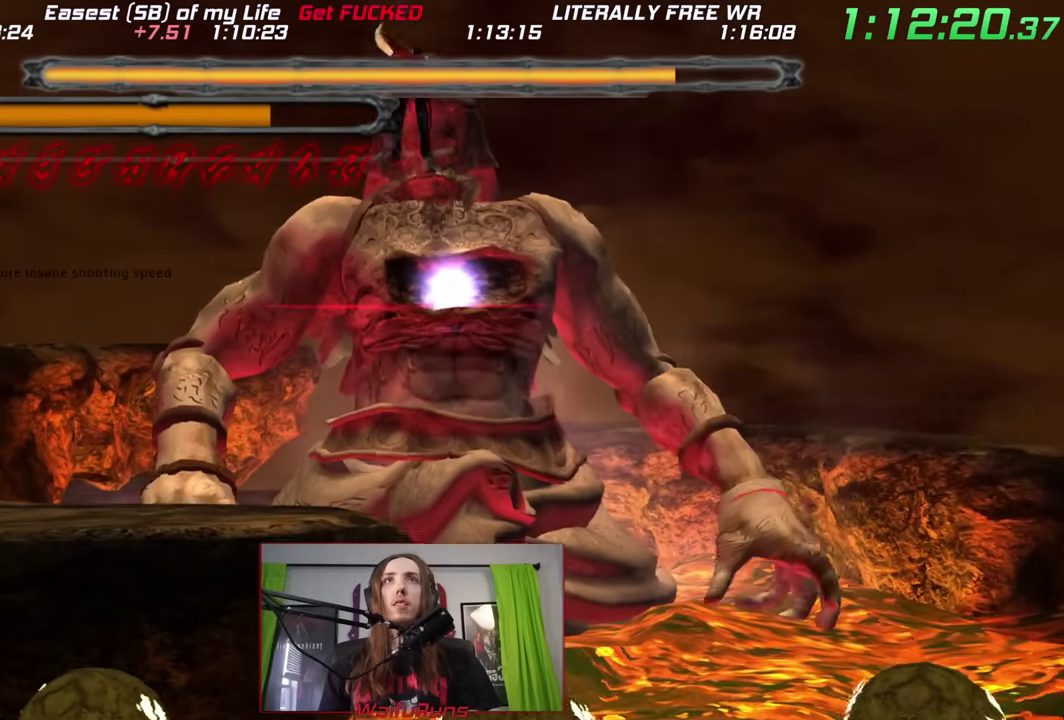
{"buttons": ["X"], "left_stick": "up", "right_stick": "center", "events": [[317, "R2", "down"], [367, "R2", "up"], [383, "X", "down"]]}
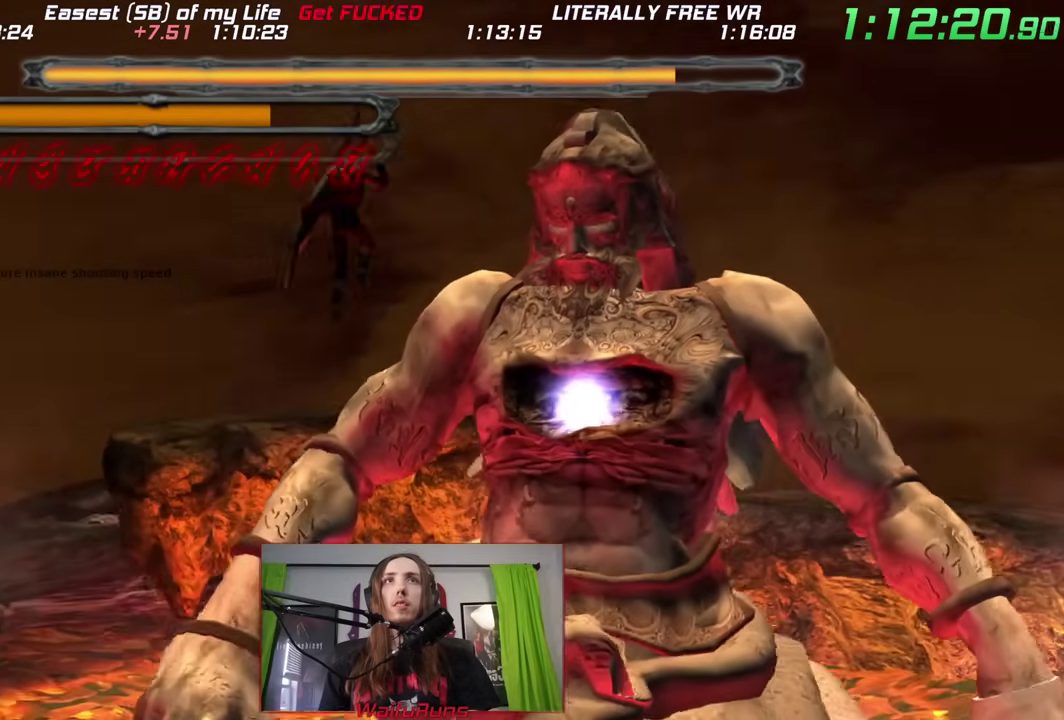
{"buttons": ["X", "DPAD_RIGHT"], "left_stick": "up-right", "right_stick": "center", "events": [[33, "X", "up"], [50, "left_stick", "up-right"], [83, "X", "down"], [350, "R2", "down"], [433, "DPAD_RIGHT", "down"], [433, "X", "up"], [467, "R2", "up"], [483, "X", "down"]]}